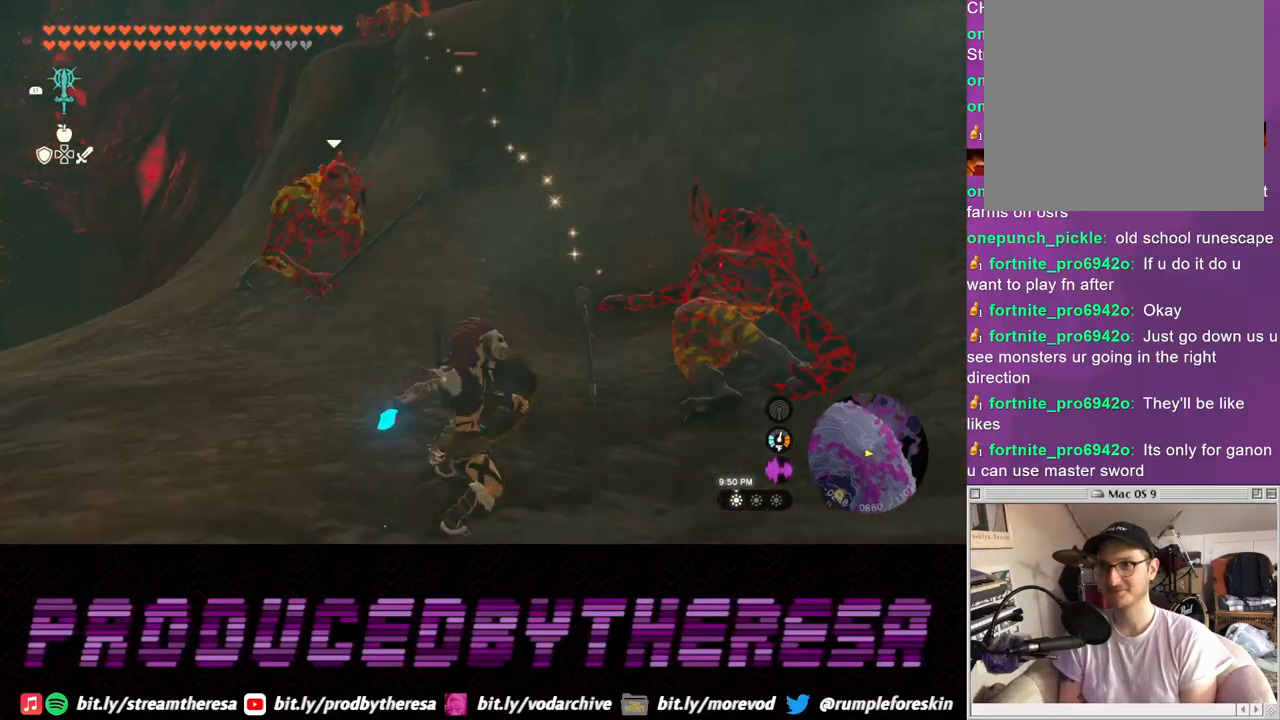
Gameplay with a controller (PlayStation layout); each line is a JSON object with the inputs held at the frame after it (dt_ms = milliseconds from this image to that frame). "events" lists button and stick changes between this image and that frame as [ms after this image, input, new state], when the widget could be followed in between. Not read: CROSS.
{"dt_ms": 1000, "buttons": [], "left_stick": "center", "right_stick": "center"}
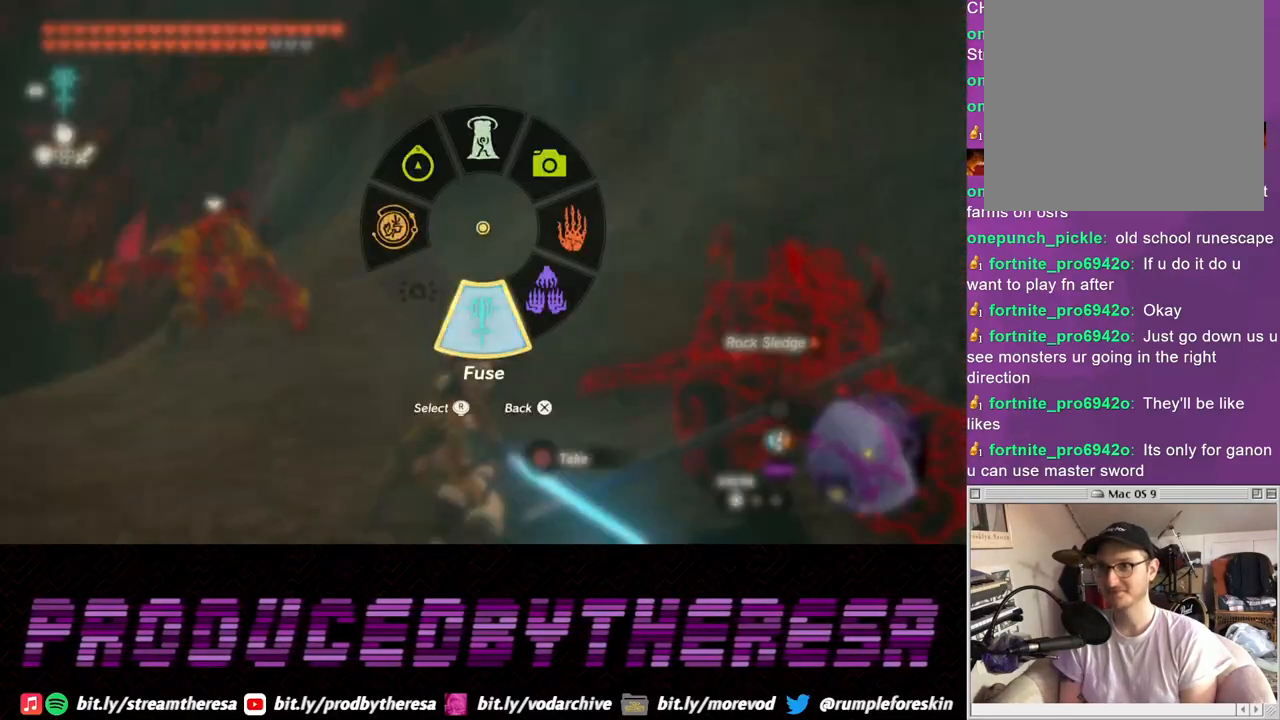
{"dt_ms": 500, "buttons": [], "left_stick": "up-right", "right_stick": "center", "events": [[17, "left_stick", "down-right"], [83, "right_stick", "up-right"], [450, "right_stick", "center"], [500, "left_stick", "up-right"]]}
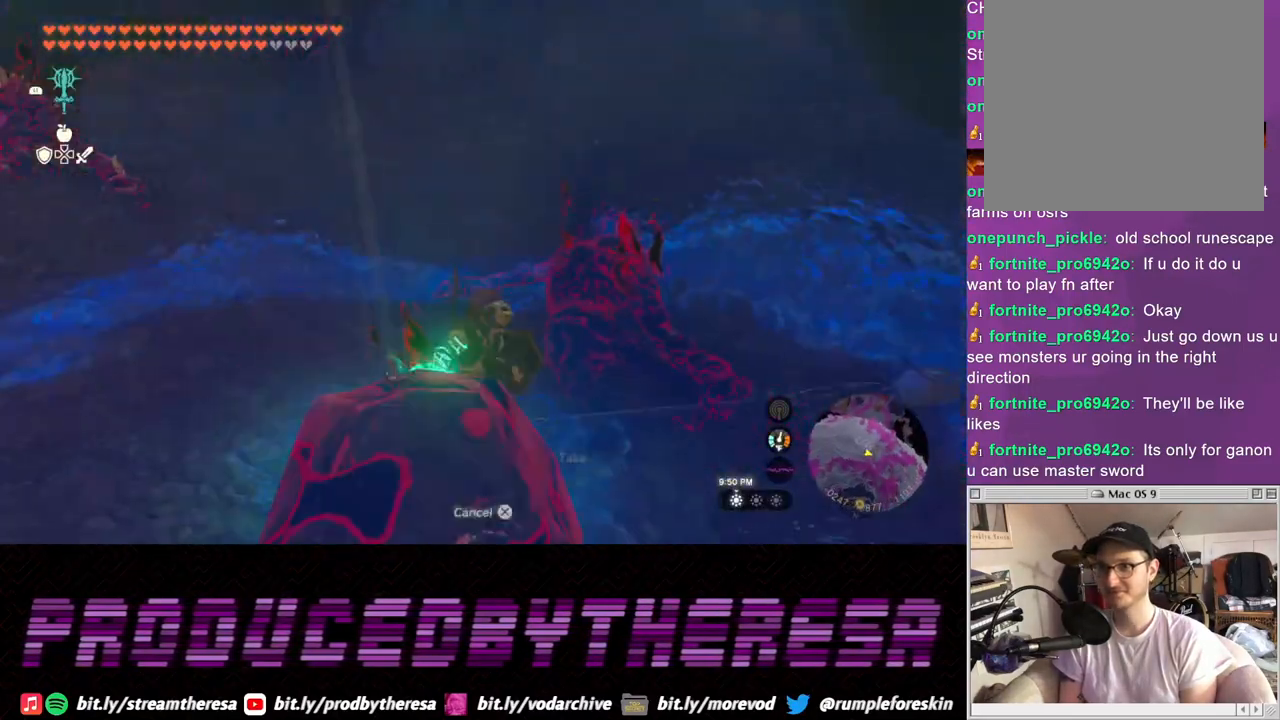
{"dt_ms": 500, "buttons": [], "left_stick": "center", "right_stick": "center", "events": [[17, "SQUARE", "down"], [100, "SQUARE", "up"], [183, "left_stick", "center"]]}
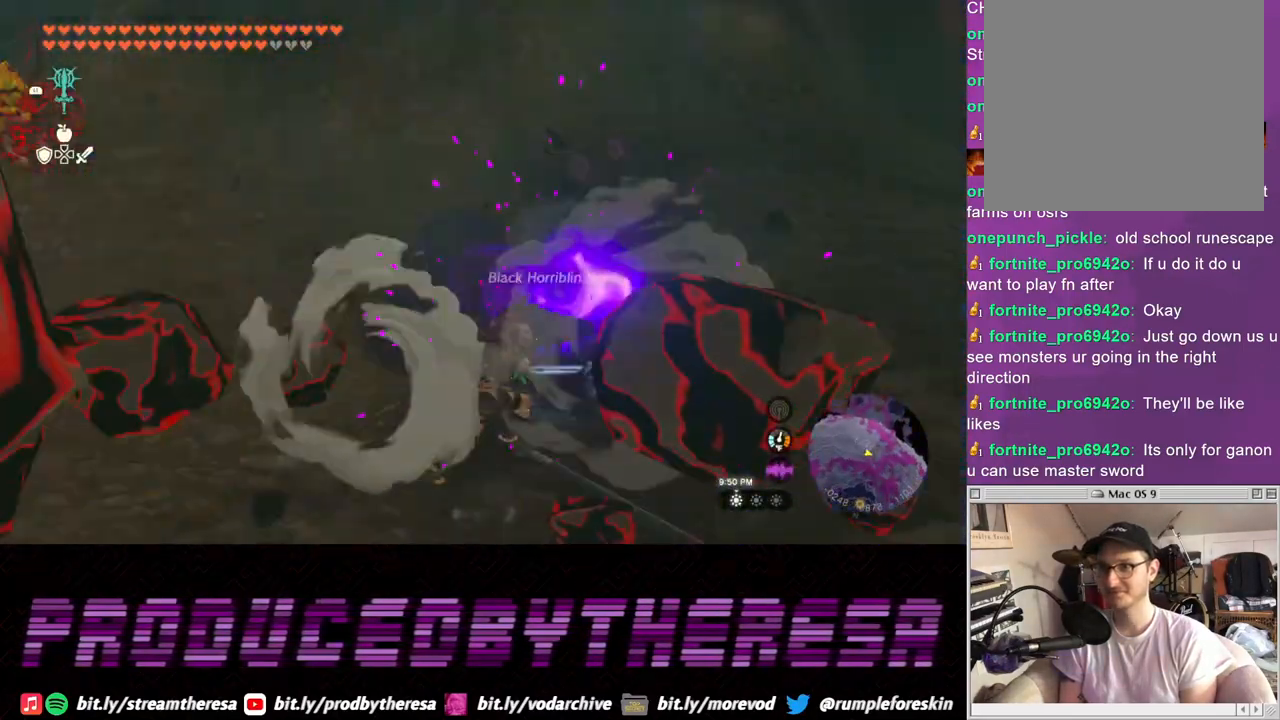
{"dt_ms": 500, "buttons": ["L1"], "left_stick": "down-right", "right_stick": "center", "events": [[17, "right_stick", "down-left"], [200, "right_stick", "center"], [233, "left_stick", "down-right"], [483, "L1", "down"]]}
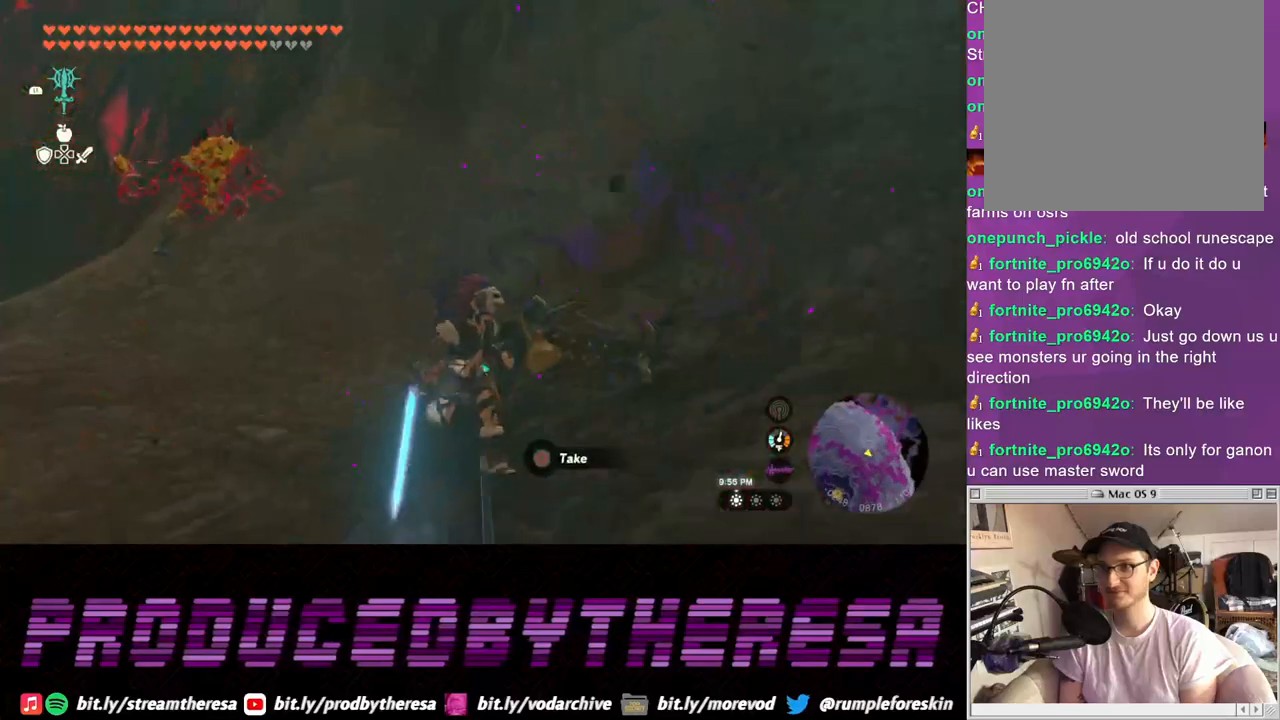
{"dt_ms": 500, "buttons": [], "left_stick": "down", "right_stick": "center", "events": [[33, "left_stick", "center"], [100, "L1", "up"], [317, "left_stick", "down"]]}
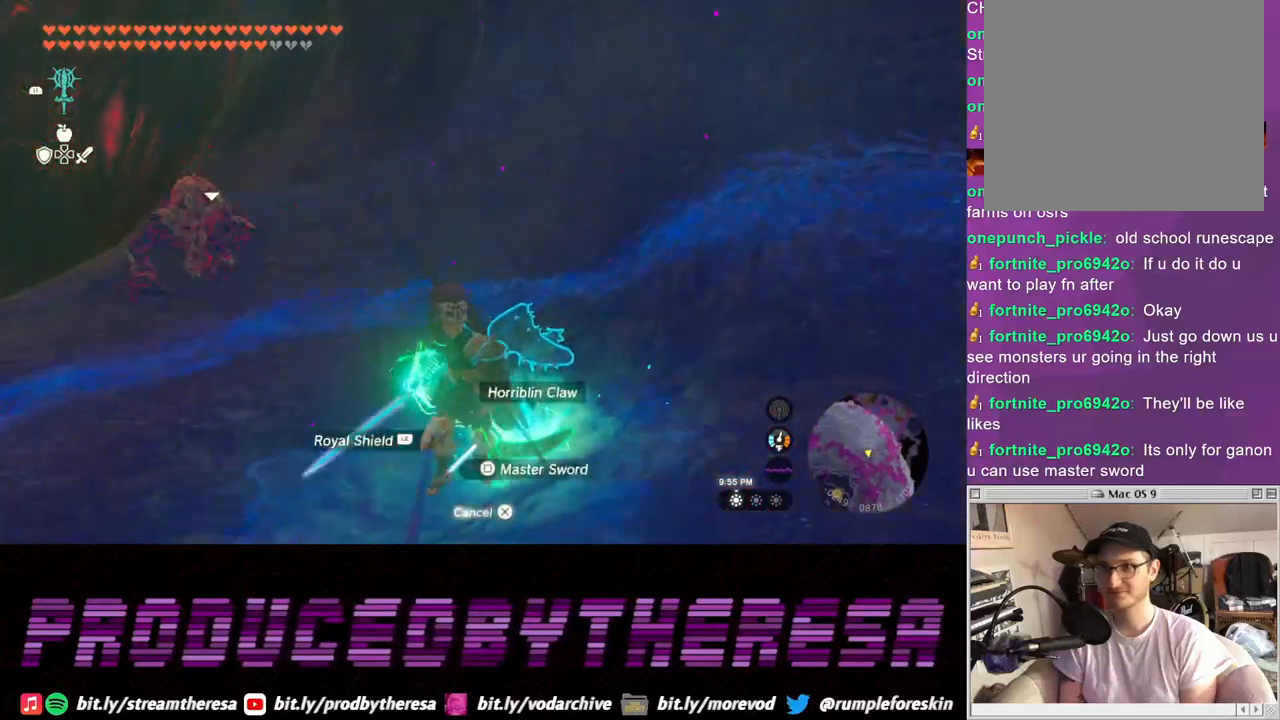
{"dt_ms": 500, "buttons": [], "left_stick": "left", "right_stick": "left", "events": [[17, "left_stick", "center"], [83, "SQUARE", "down"], [183, "SQUARE", "up"], [433, "left_stick", "left"], [433, "right_stick", "left"]]}
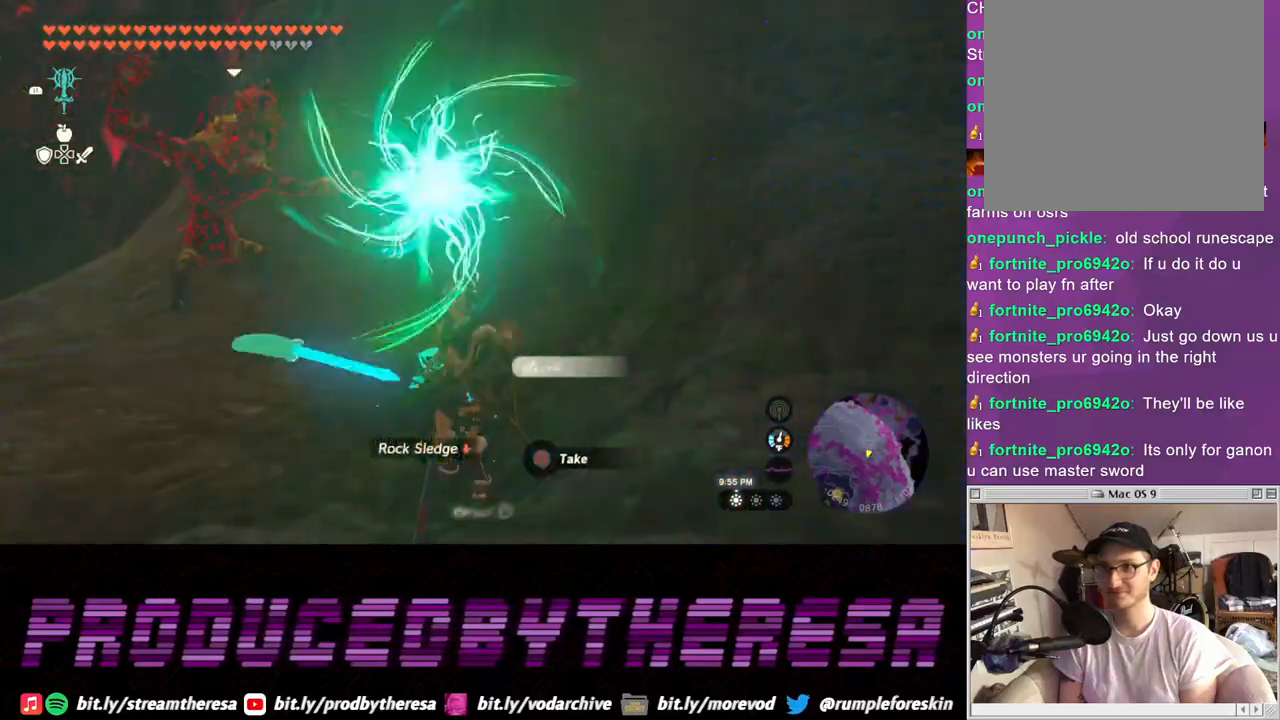
{"dt_ms": 500, "buttons": [], "left_stick": "up", "right_stick": "center"}
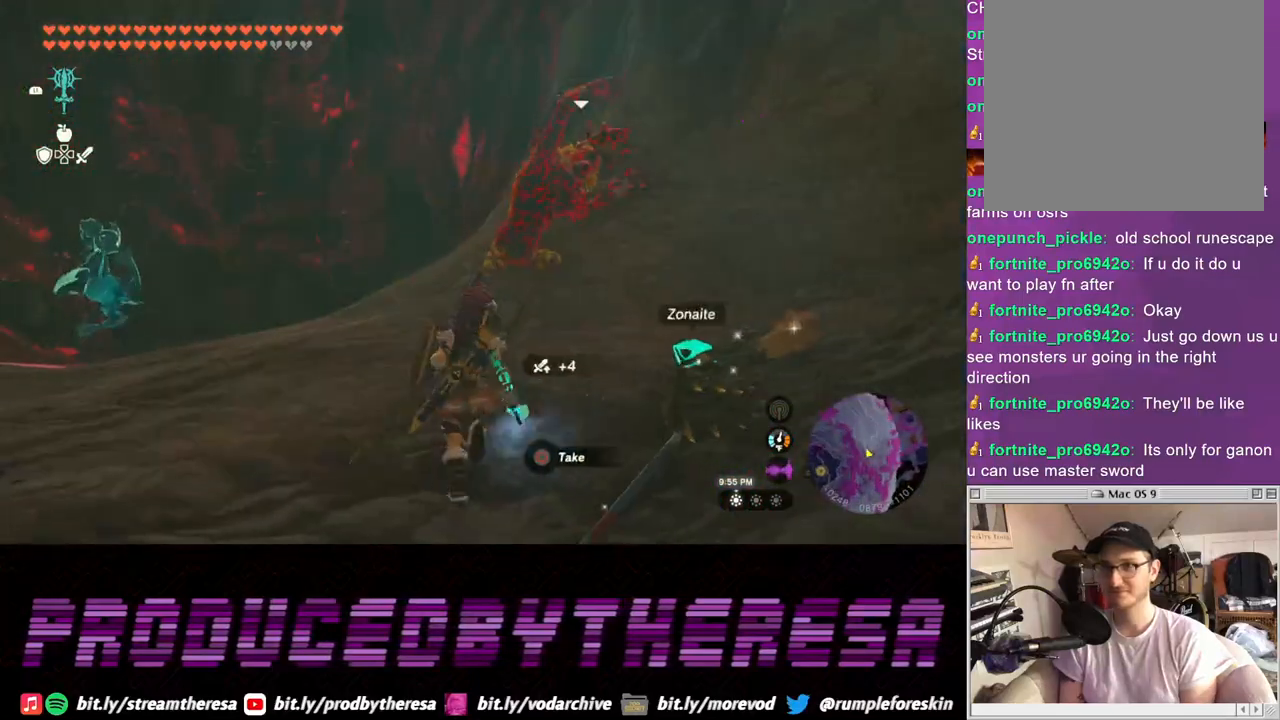
{"dt_ms": 500, "buttons": [], "left_stick": "up", "right_stick": "center", "events": [[350, "SQUARE", "down"], [433, "SQUARE", "up"]]}
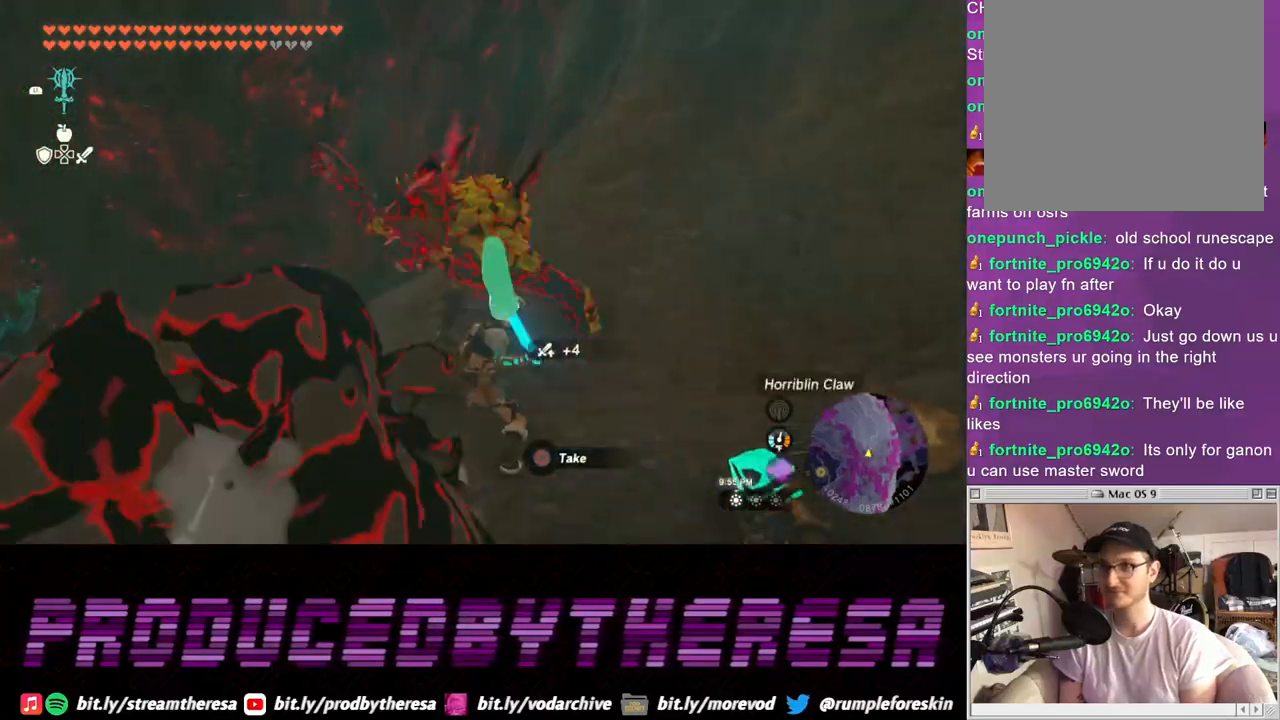
{"dt_ms": 500, "buttons": [], "left_stick": "up", "right_stick": "center", "events": [[17, "SQUARE", "down"], [100, "SQUARE", "up"], [183, "SQUARE", "down"], [283, "SQUARE", "up"], [367, "SQUARE", "down"], [483, "SQUARE", "up"]]}